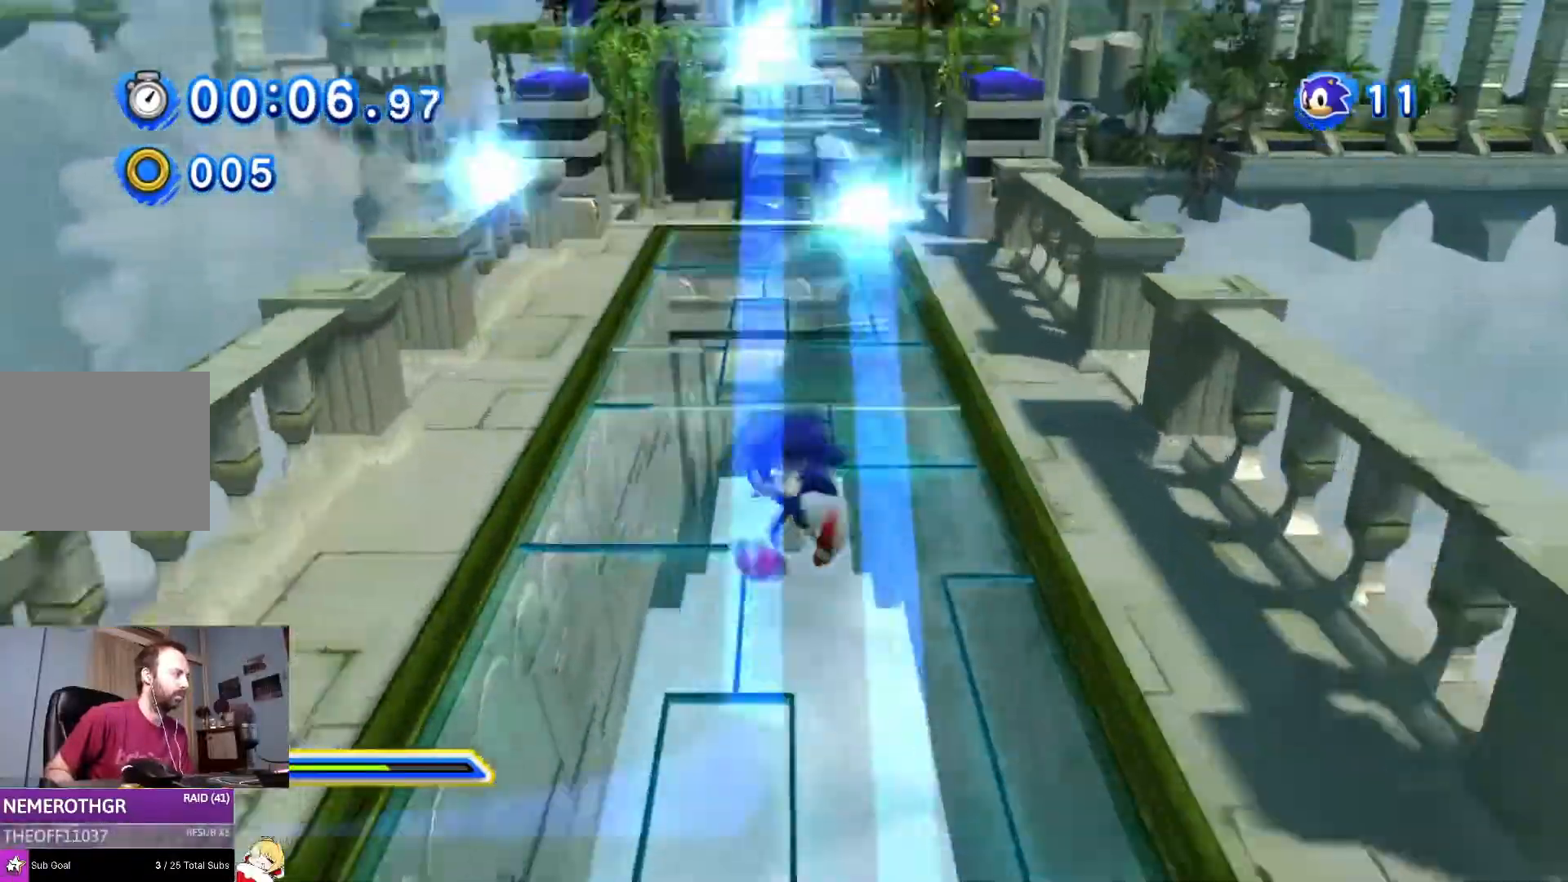
Gameplay with a controller (PlayStation layout); each line is a JSON object with the inputs held at the frame after it. "events" lists button and stick changes between this image and that frame as [ms after this image, input, new state], when the widget could be followed in between. Not read: L2 L3 R2 R3.
{"buttons": ["CROSS", "DPAD_UP"], "left_stick": "center", "right_stick": "center", "events": [[217, "CROSS", "down"]]}
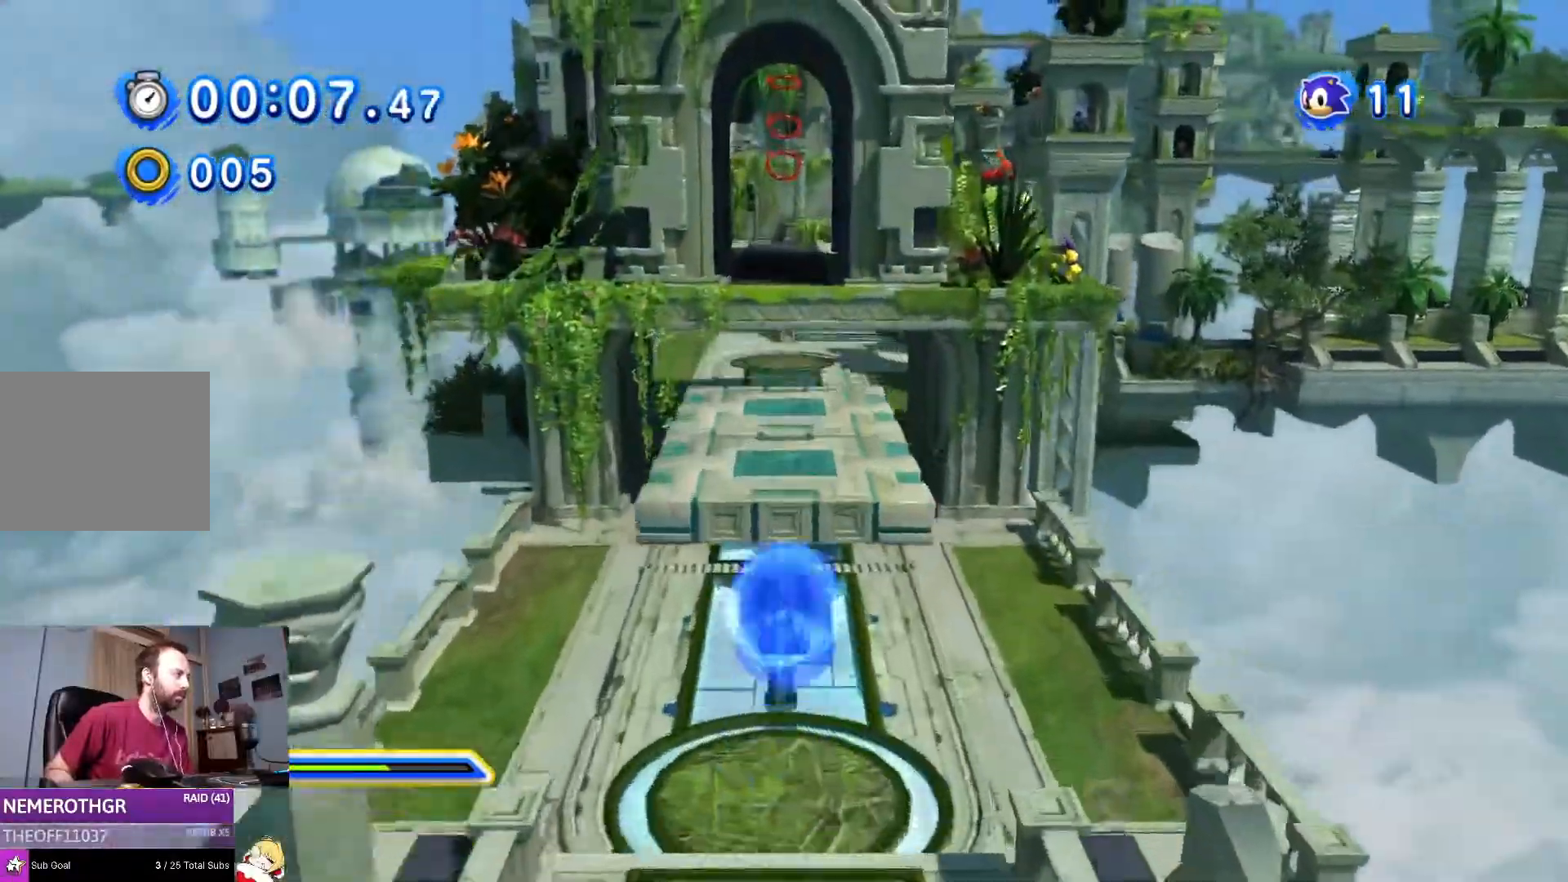
{"buttons": ["DPAD_UP"], "left_stick": "center", "right_stick": "center", "events": [[216, "SQUARE", "down"], [367, "CROSS", "up"], [367, "SQUARE", "up"]]}
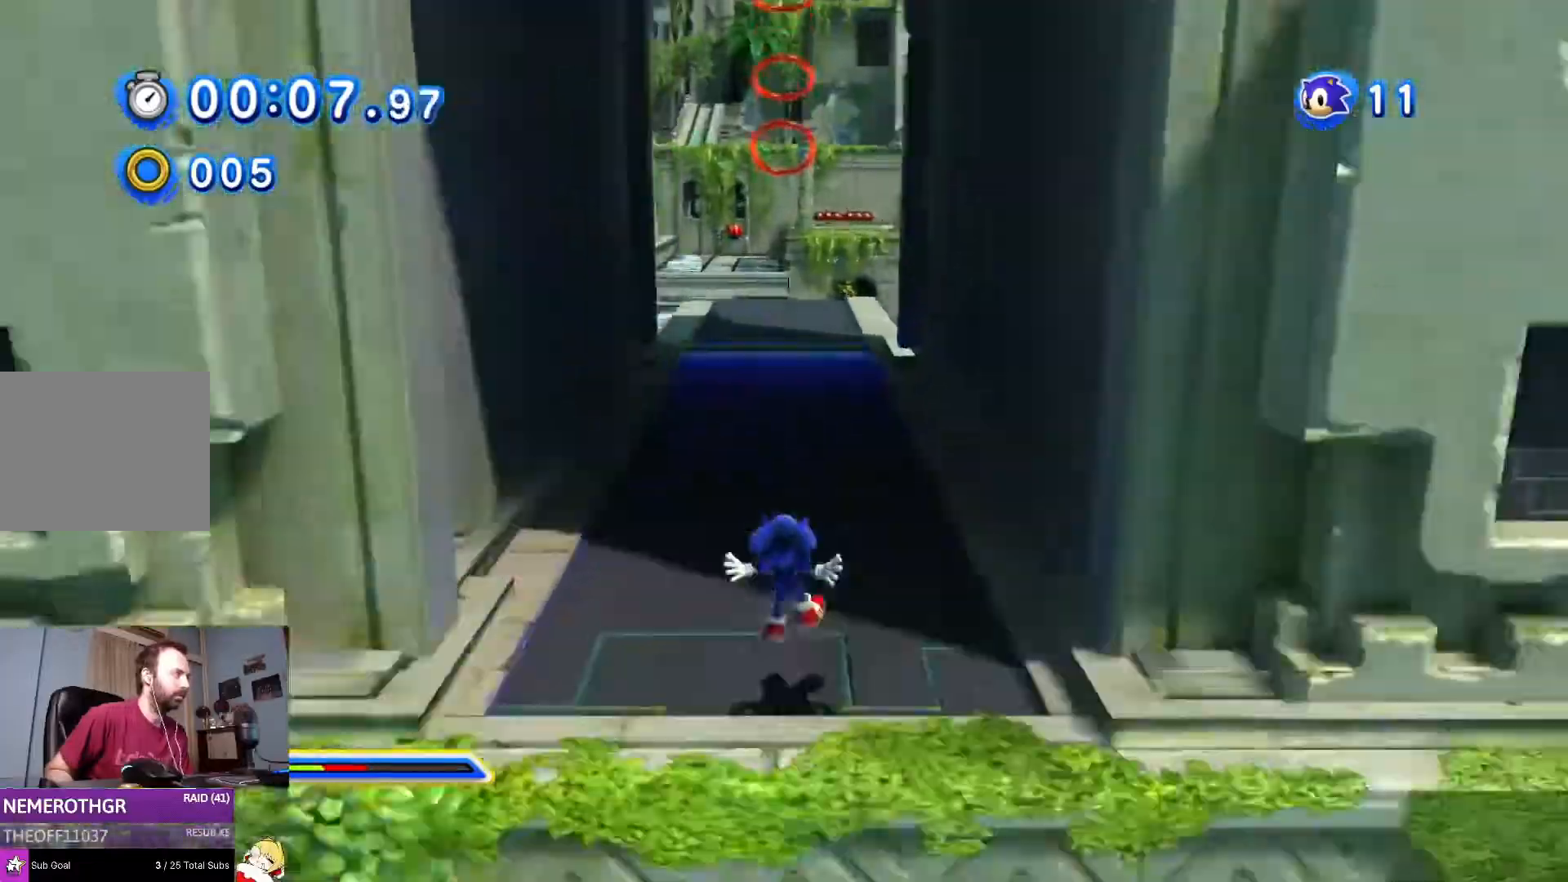
{"buttons": ["CROSS", "DPAD_UP"], "left_stick": "center", "right_stick": "center", "events": [[117, "CROSS", "down"]]}
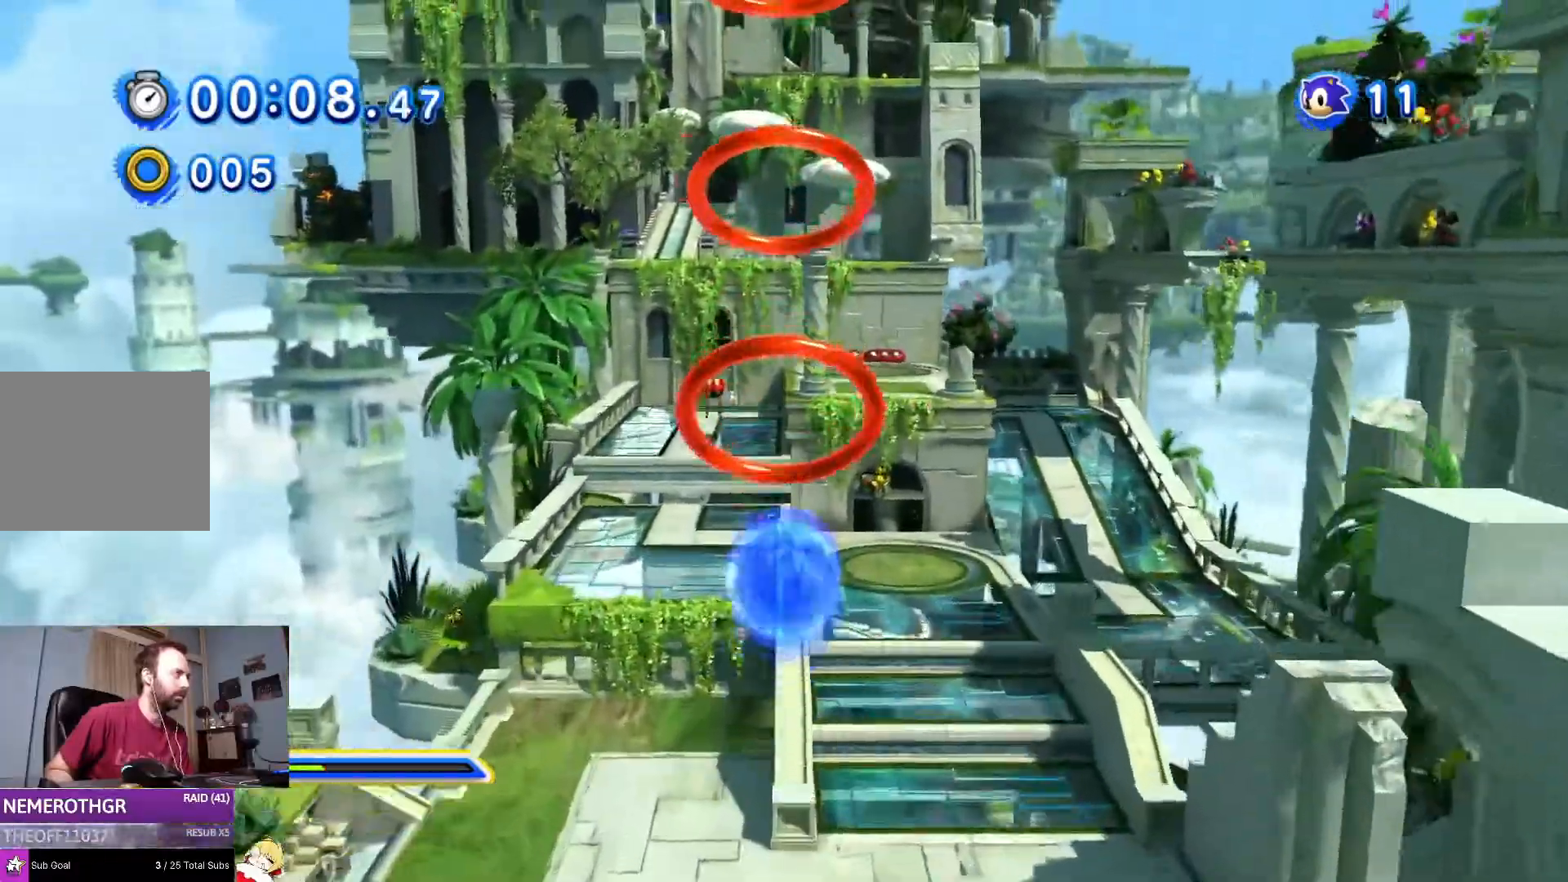
{"buttons": ["DPAD_UP"], "left_stick": "center", "right_stick": "center", "events": [[217, "CROSS", "up"]]}
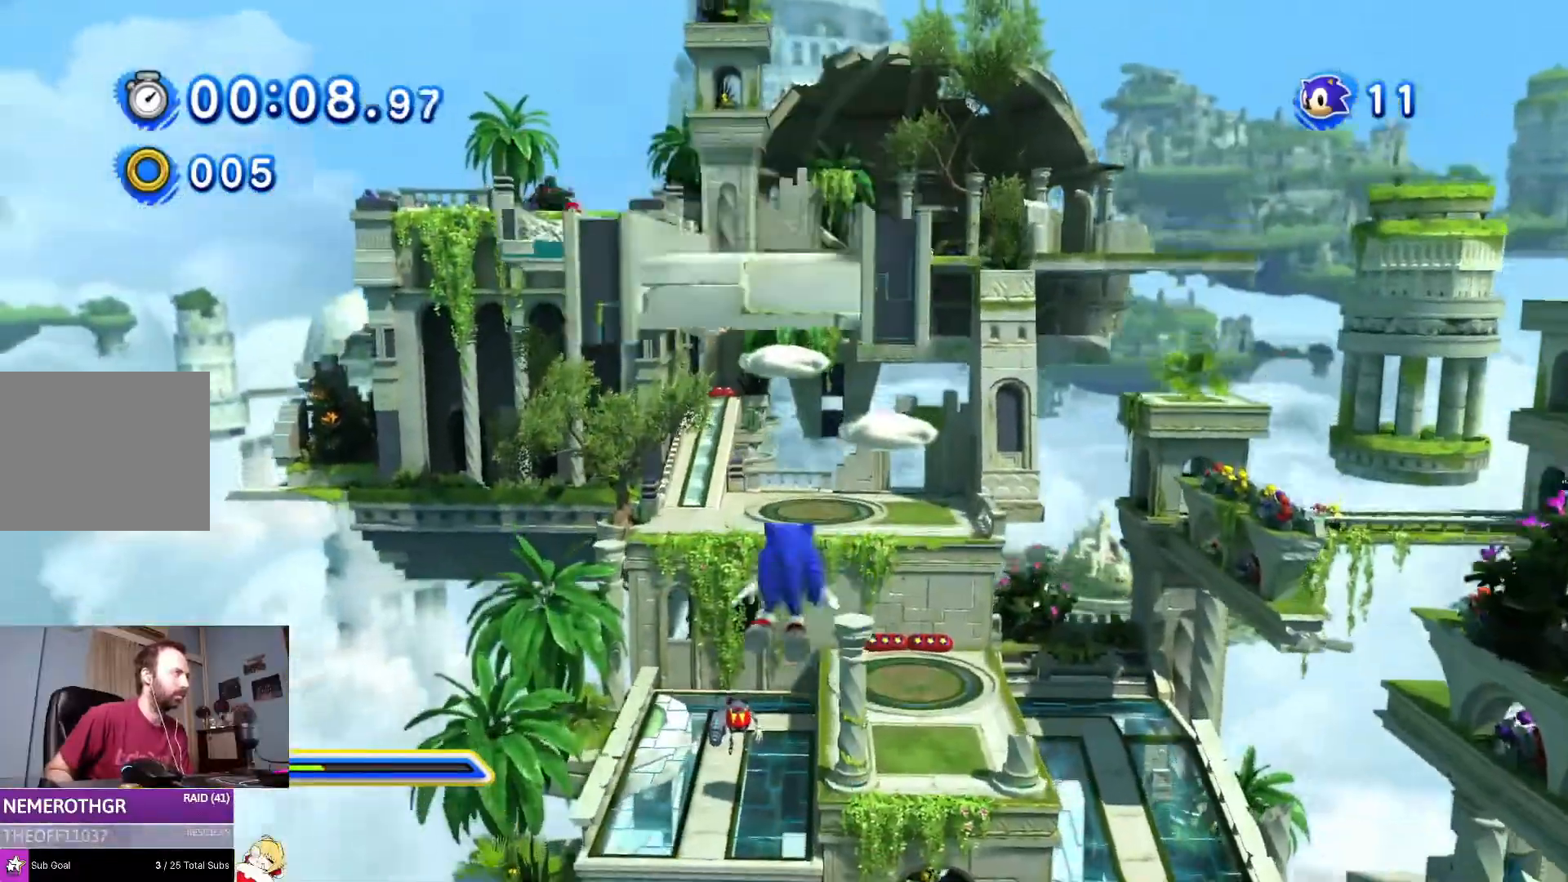
{"buttons": ["DPAD_UP"], "left_stick": "center", "right_stick": "center", "events": []}
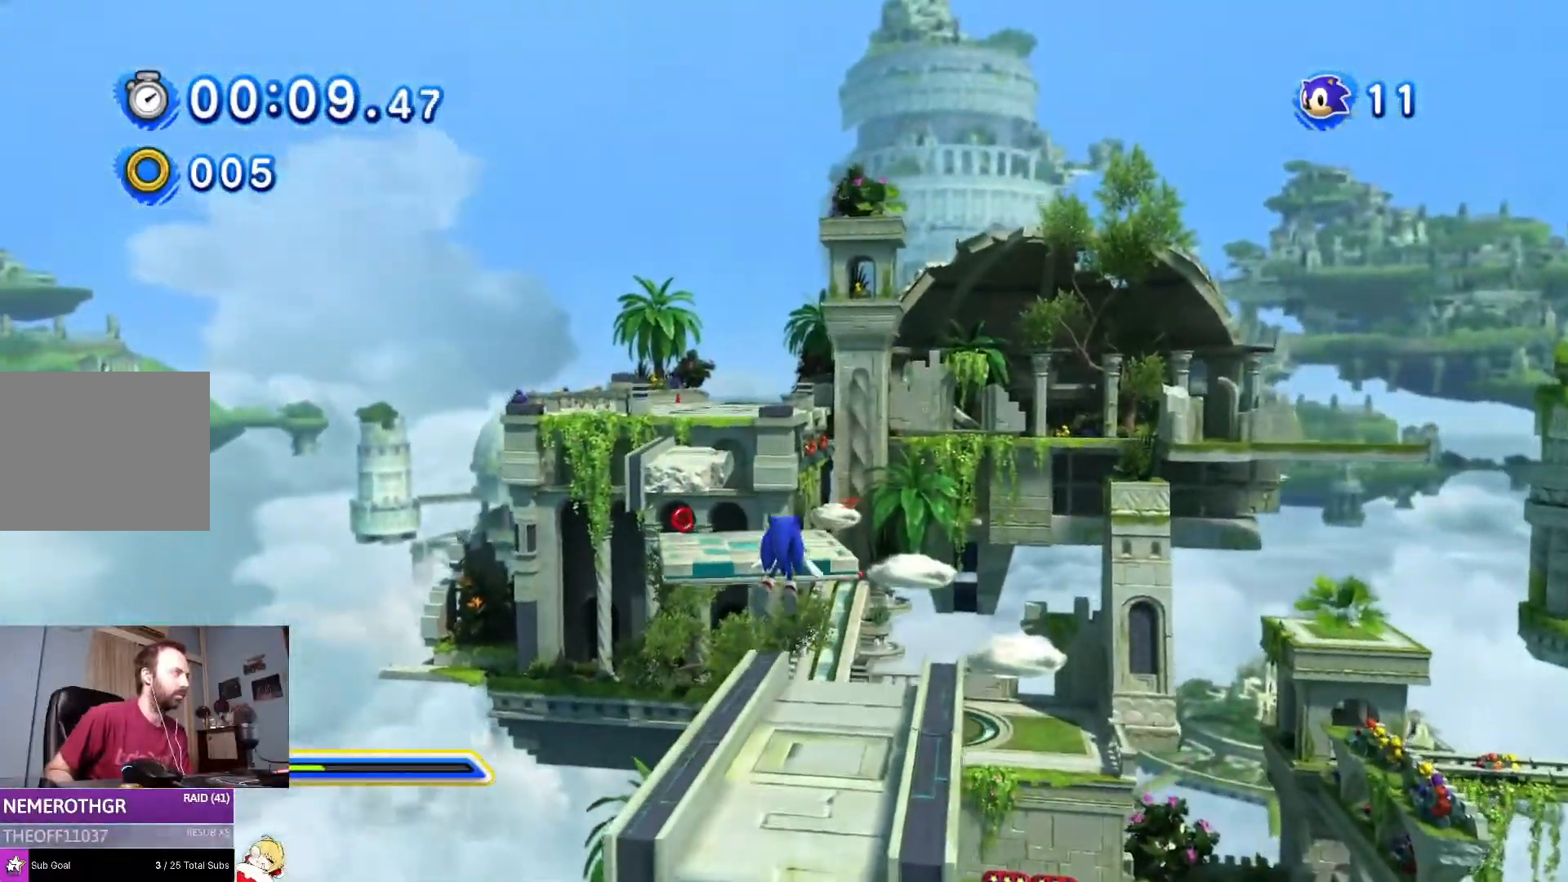
{"buttons": ["DPAD_UP"], "left_stick": "center", "right_stick": "center", "events": []}
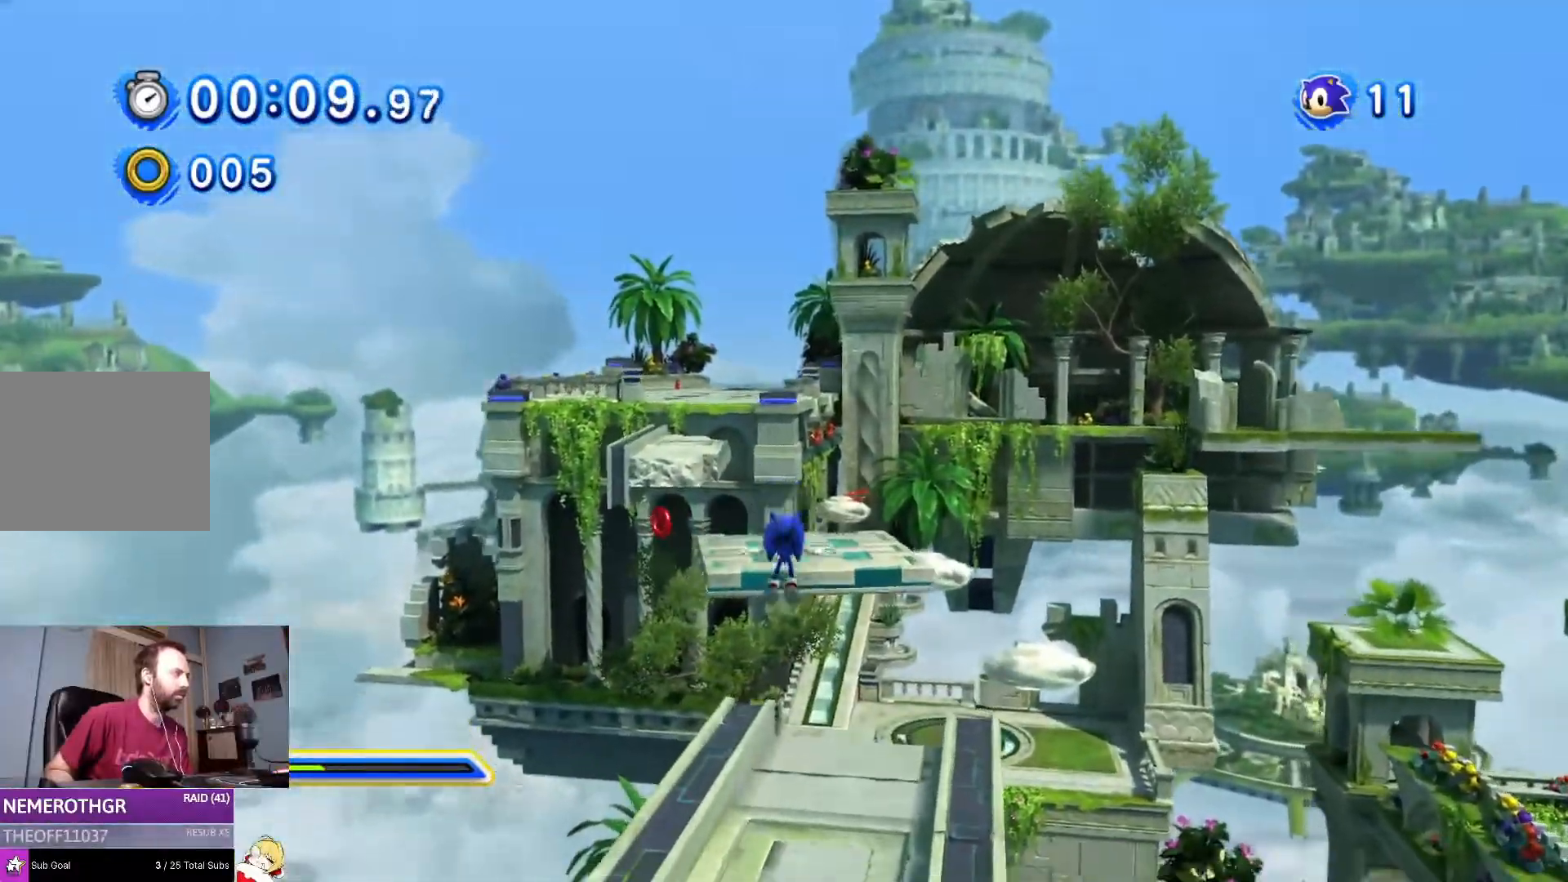
{"buttons": ["CROSS", "DPAD_UP", "DPAD_LEFT"], "left_stick": "center", "right_stick": "center", "events": [[50, "SQUARE", "down"], [150, "DPAD_LEFT", "down"], [184, "SQUARE", "up"], [267, "CROSS", "down"], [284, "DPAD_UP", "up"], [400, "DPAD_UP", "down"]]}
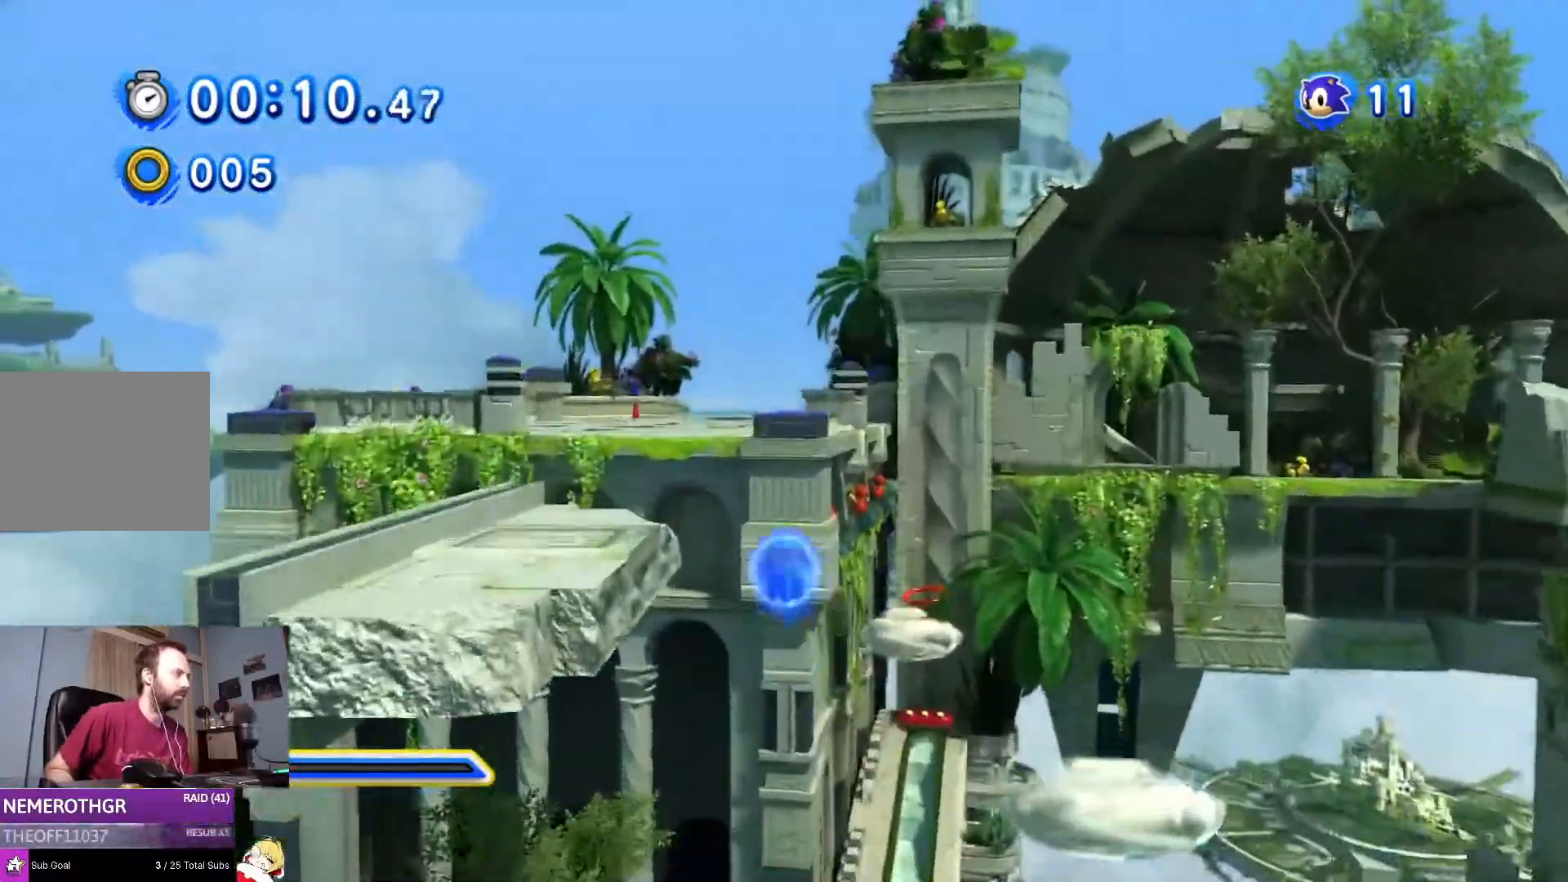
{"buttons": ["SQUARE", "DPAD_UP", "DPAD_RIGHT"], "left_stick": "center", "right_stick": "center", "events": [[101, "DPAD_LEFT", "up"], [317, "DPAD_RIGHT", "down"], [401, "SQUARE", "down"], [484, "CROSS", "up"]]}
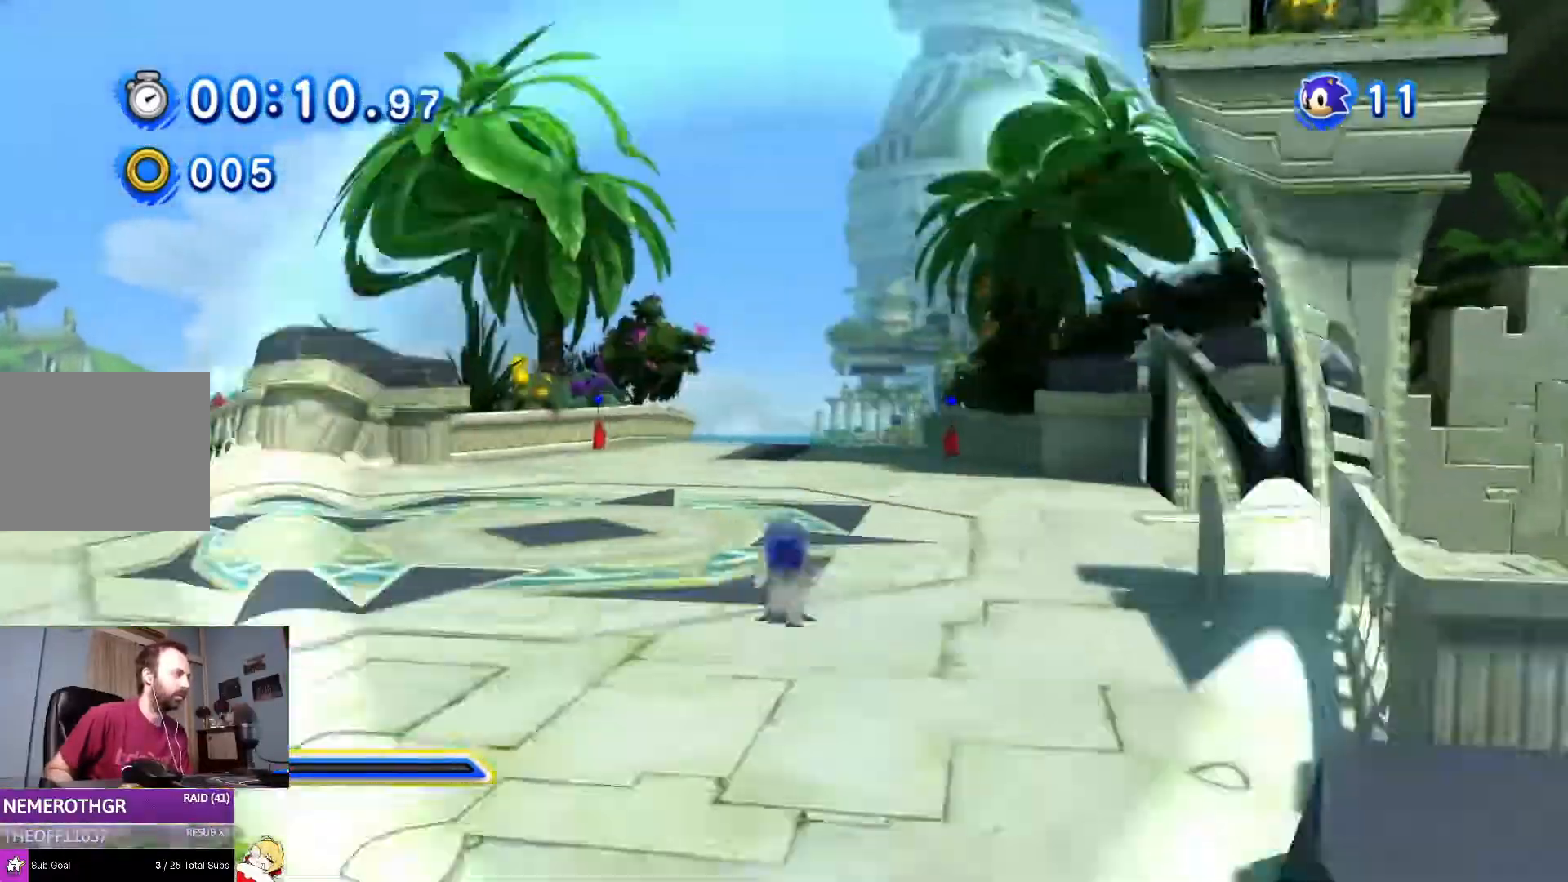
{"buttons": ["SQUARE", "DPAD_UP"], "left_stick": "center", "right_stick": "center", "events": [[33, "DPAD_UP", "up"], [33, "SQUARE", "up"], [217, "DPAD_UP", "down"], [234, "DPAD_RIGHT", "up"], [267, "SQUARE", "down"]]}
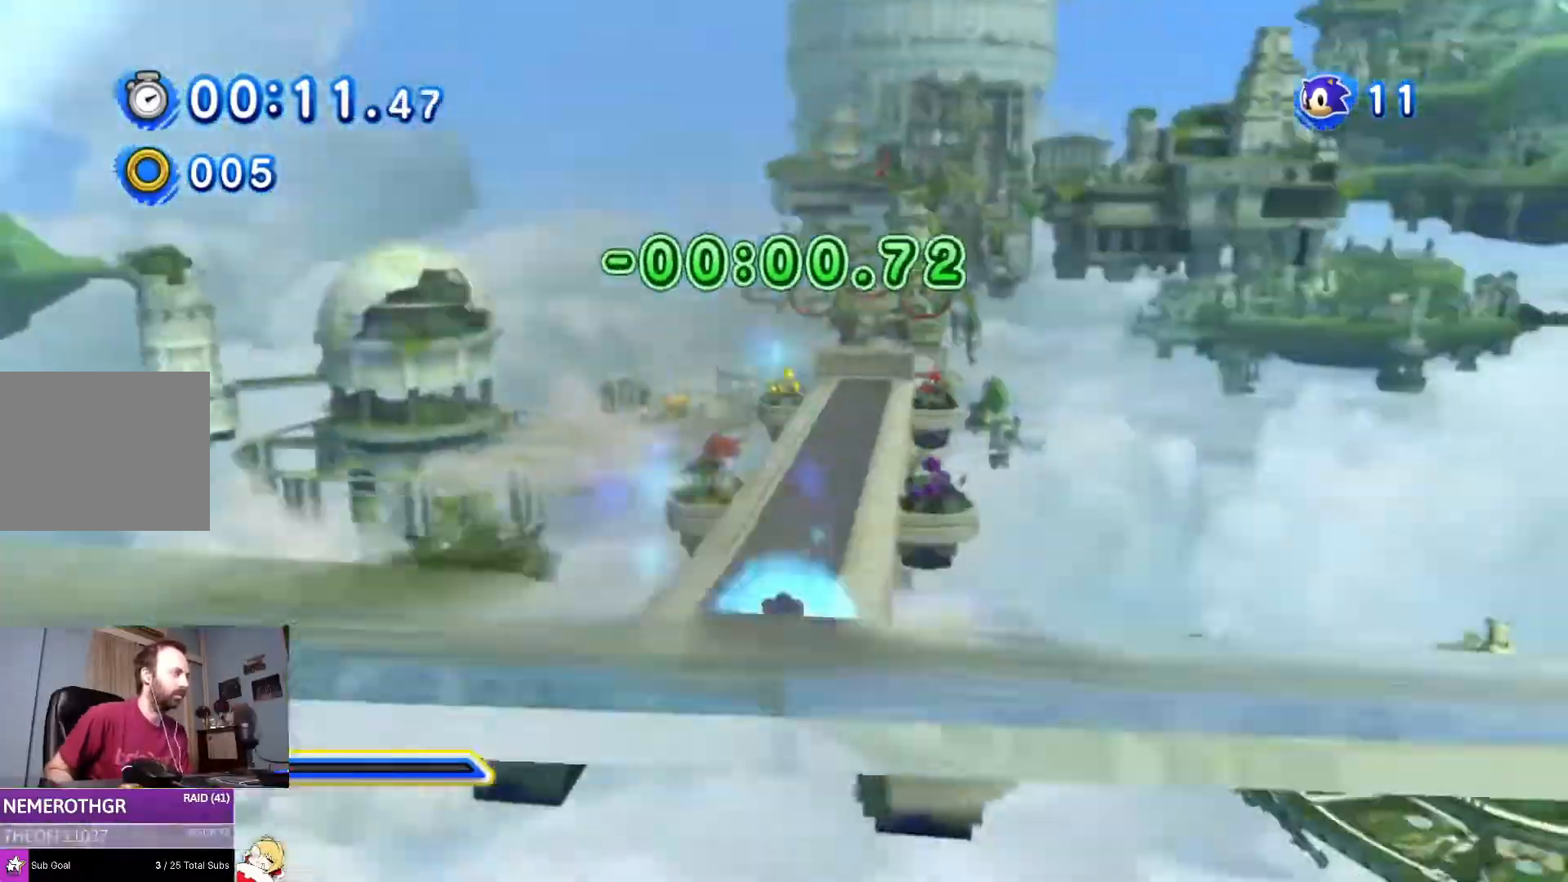
{"buttons": ["CROSS"], "left_stick": "center", "right_stick": "center", "events": [[66, "DPAD_RIGHT", "down"], [200, "SQUARE", "up"], [233, "CROSS", "down"], [233, "DPAD_UP", "up"], [333, "DPAD_UP", "down"], [450, "DPAD_RIGHT", "up"], [450, "DPAD_UP", "up"]]}
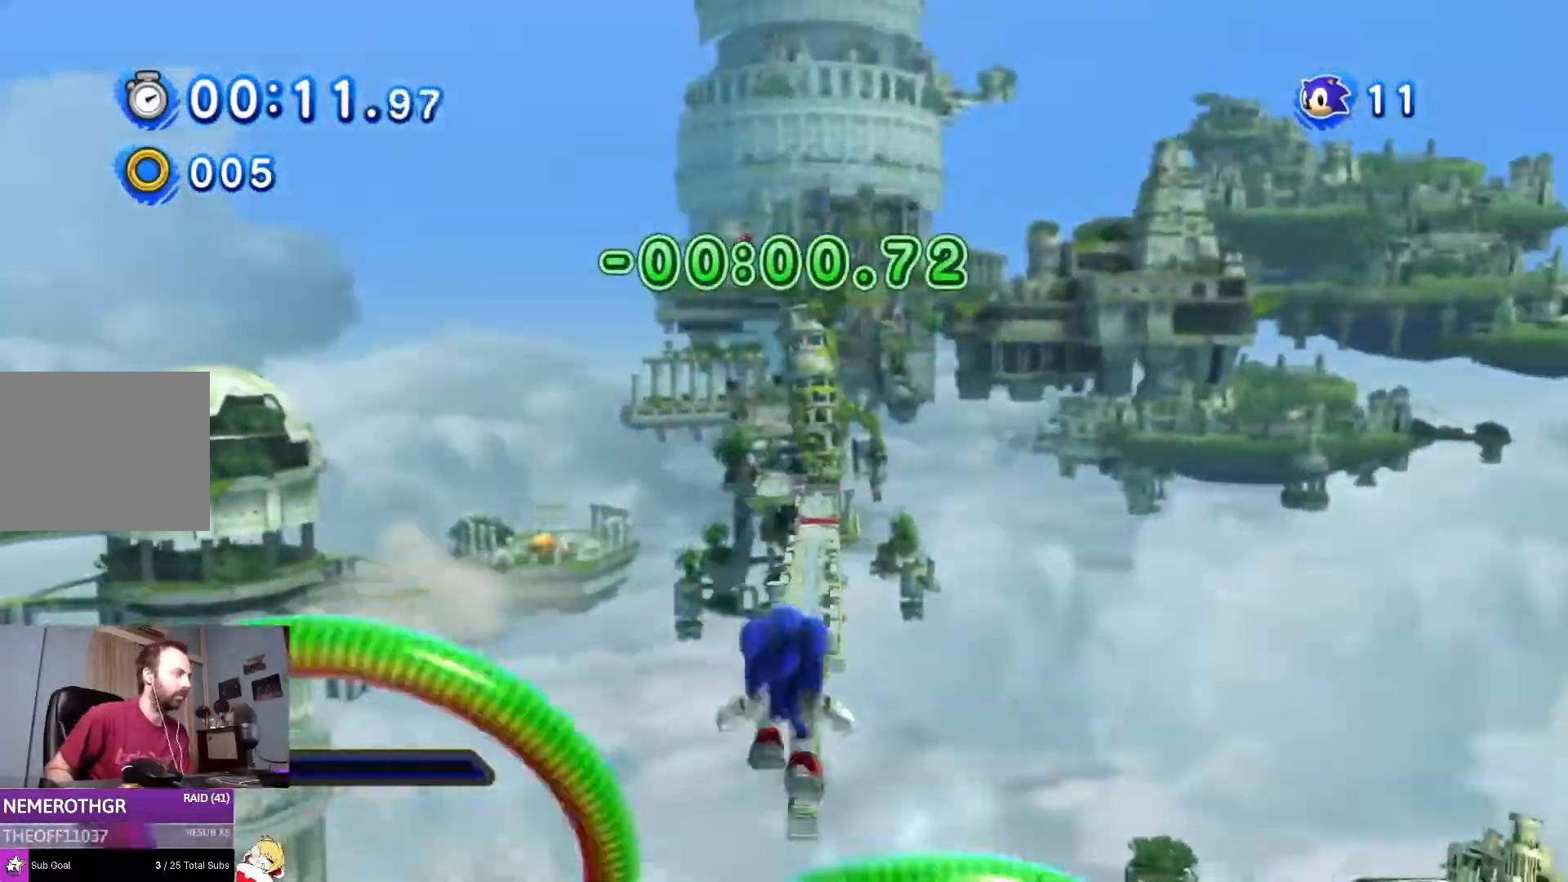
{"buttons": ["DPAD_UP"], "left_stick": "center", "right_stick": "center", "events": [[67, "CROSS", "up"], [100, "DPAD_UP", "down"]]}
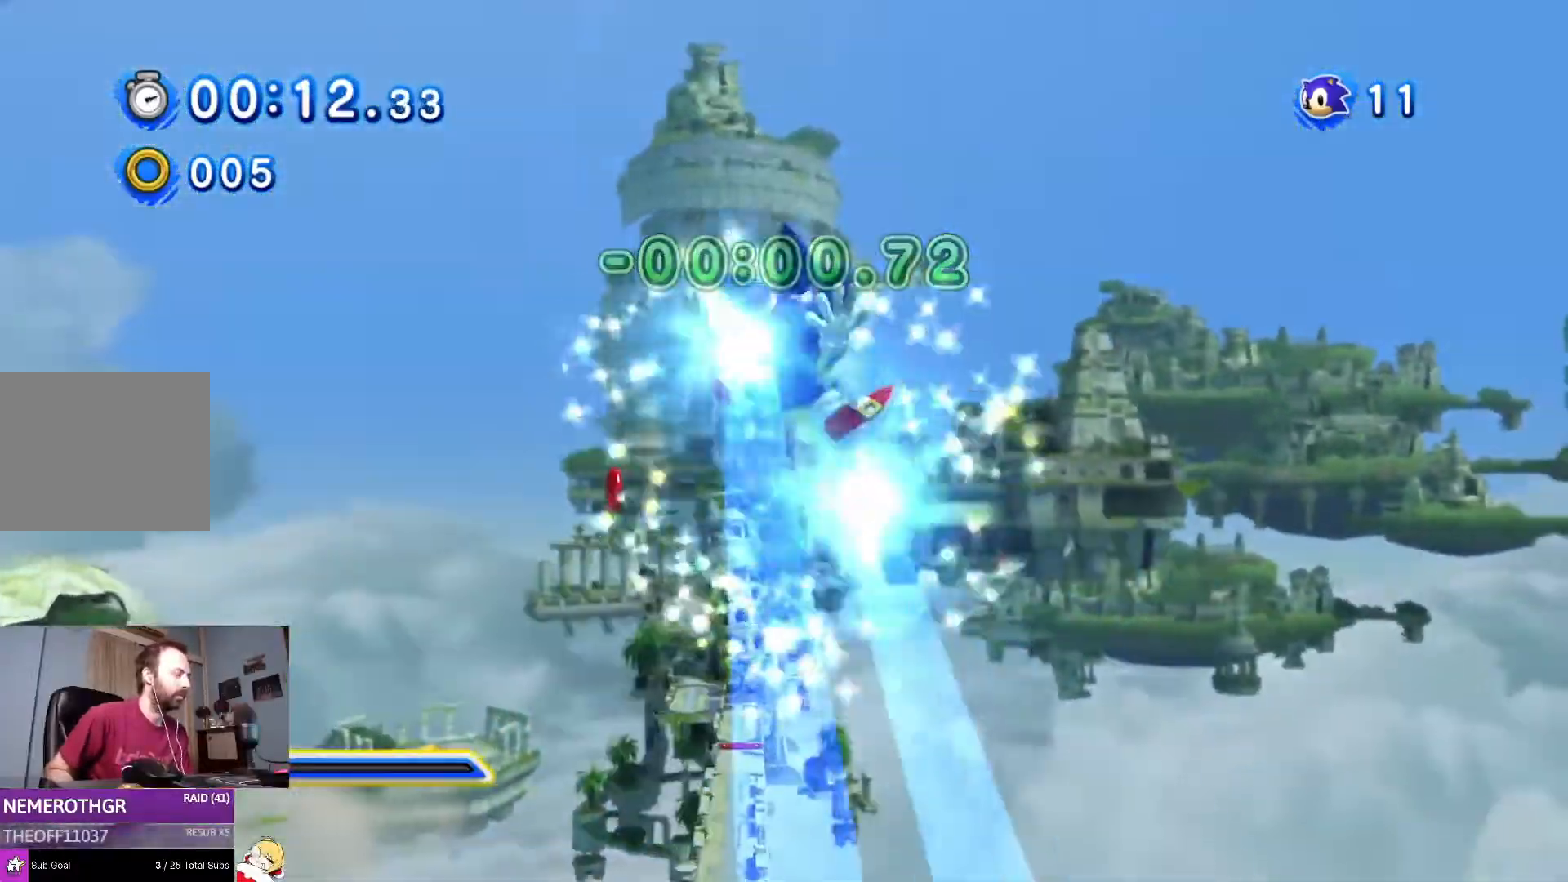
{"buttons": ["DPAD_UP"], "left_stick": "center", "right_stick": "center", "events": []}
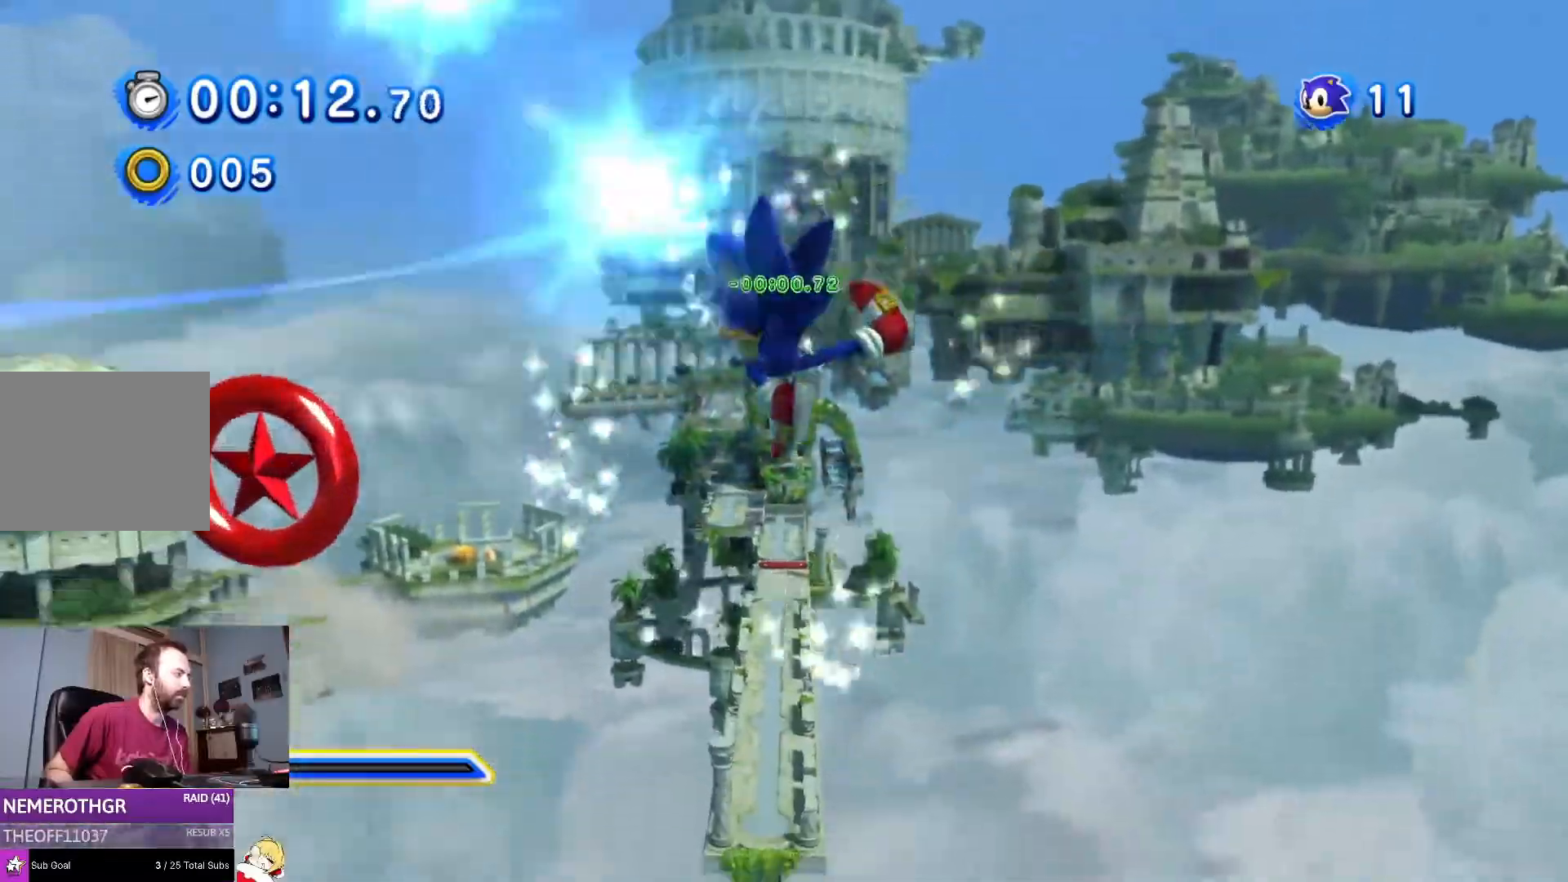
{"buttons": ["DPAD_UP"], "left_stick": "center", "right_stick": "center", "events": []}
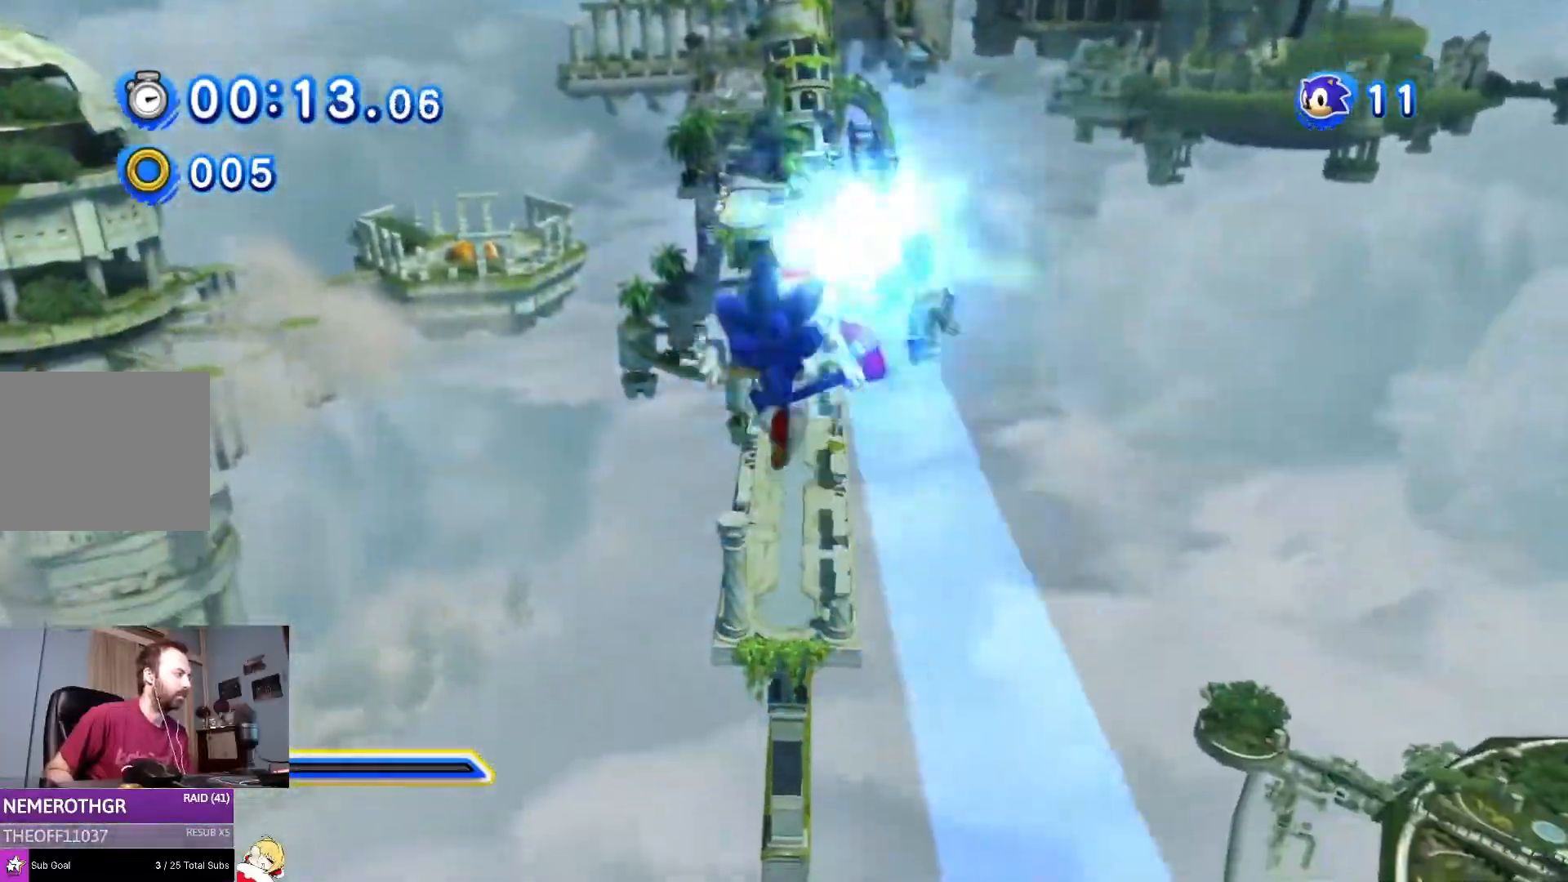
{"buttons": ["DPAD_UP"], "left_stick": "center", "right_stick": "center", "events": []}
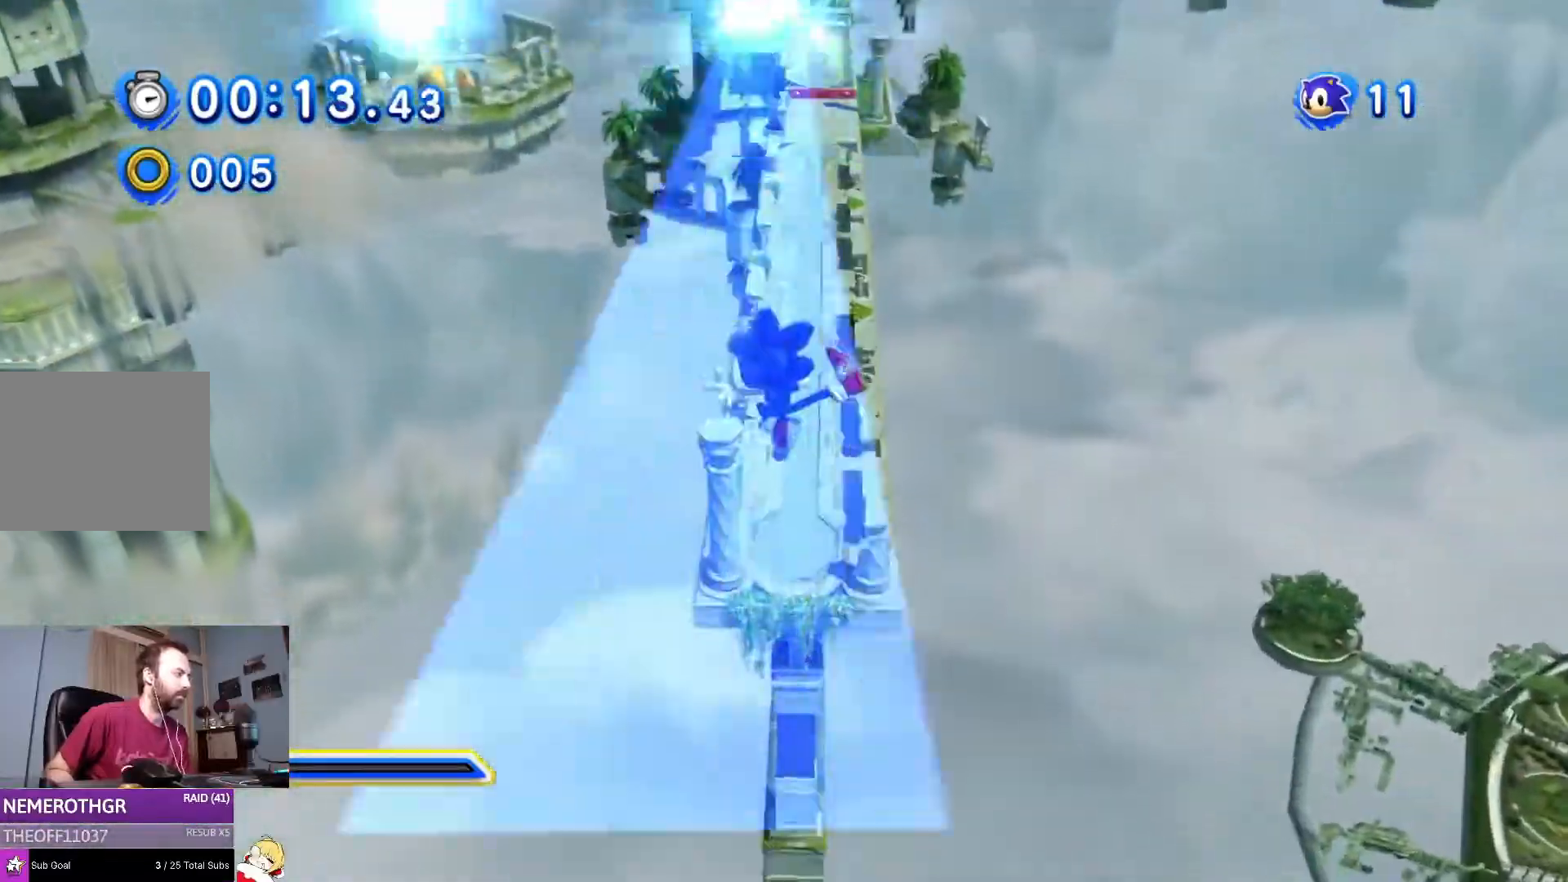
{"buttons": ["DPAD_UP"], "left_stick": "center", "right_stick": "center", "events": [[284, "DPAD_UP", "up"], [450, "DPAD_UP", "down"]]}
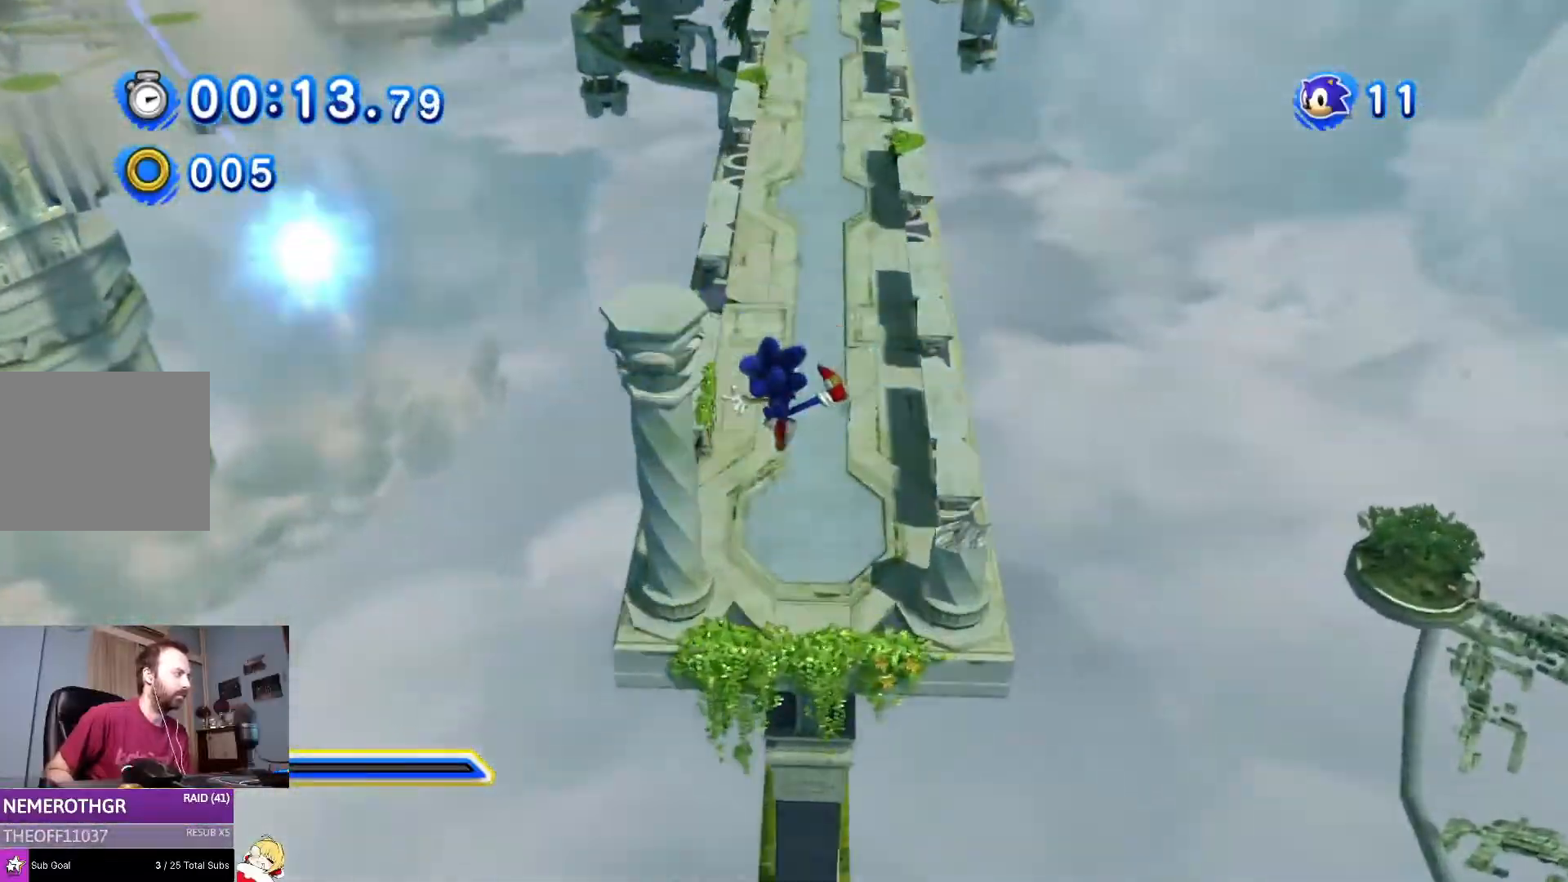
{"buttons": ["SQUARE", "DPAD_UP"], "left_stick": "center", "right_stick": "center", "events": [[384, "SQUARE", "down"]]}
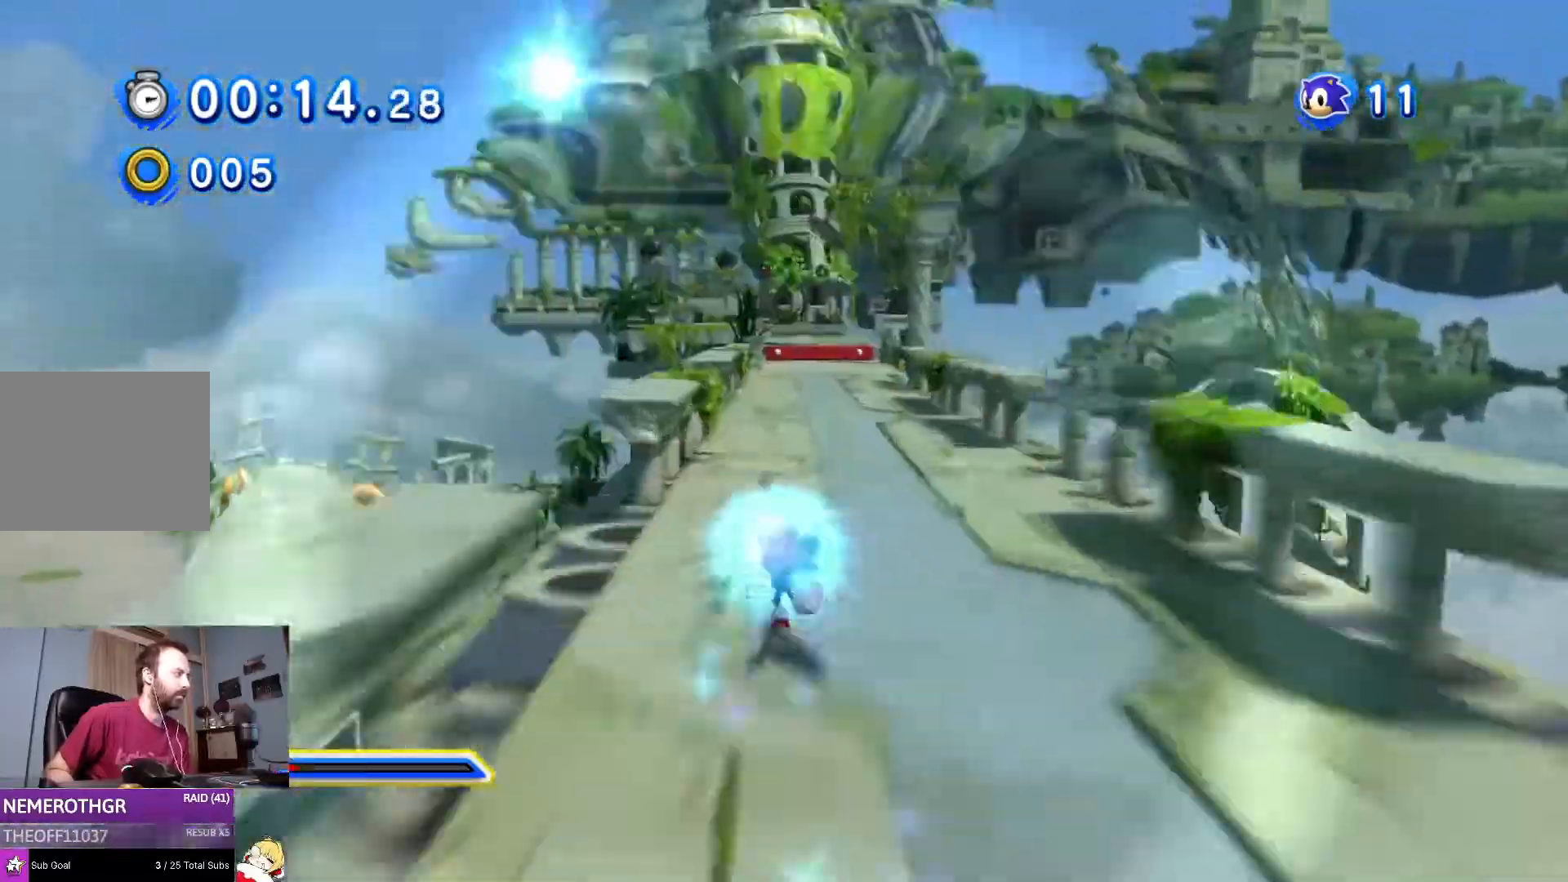
{"buttons": ["CROSS", "DPAD_UP"], "left_stick": "center", "right_stick": "center", "events": [[133, "DPAD_RIGHT", "down"], [133, "DPAD_UP", "up"], [250, "DPAD_UP", "down"], [284, "DPAD_RIGHT", "up"], [384, "SQUARE", "up"], [434, "CROSS", "down"]]}
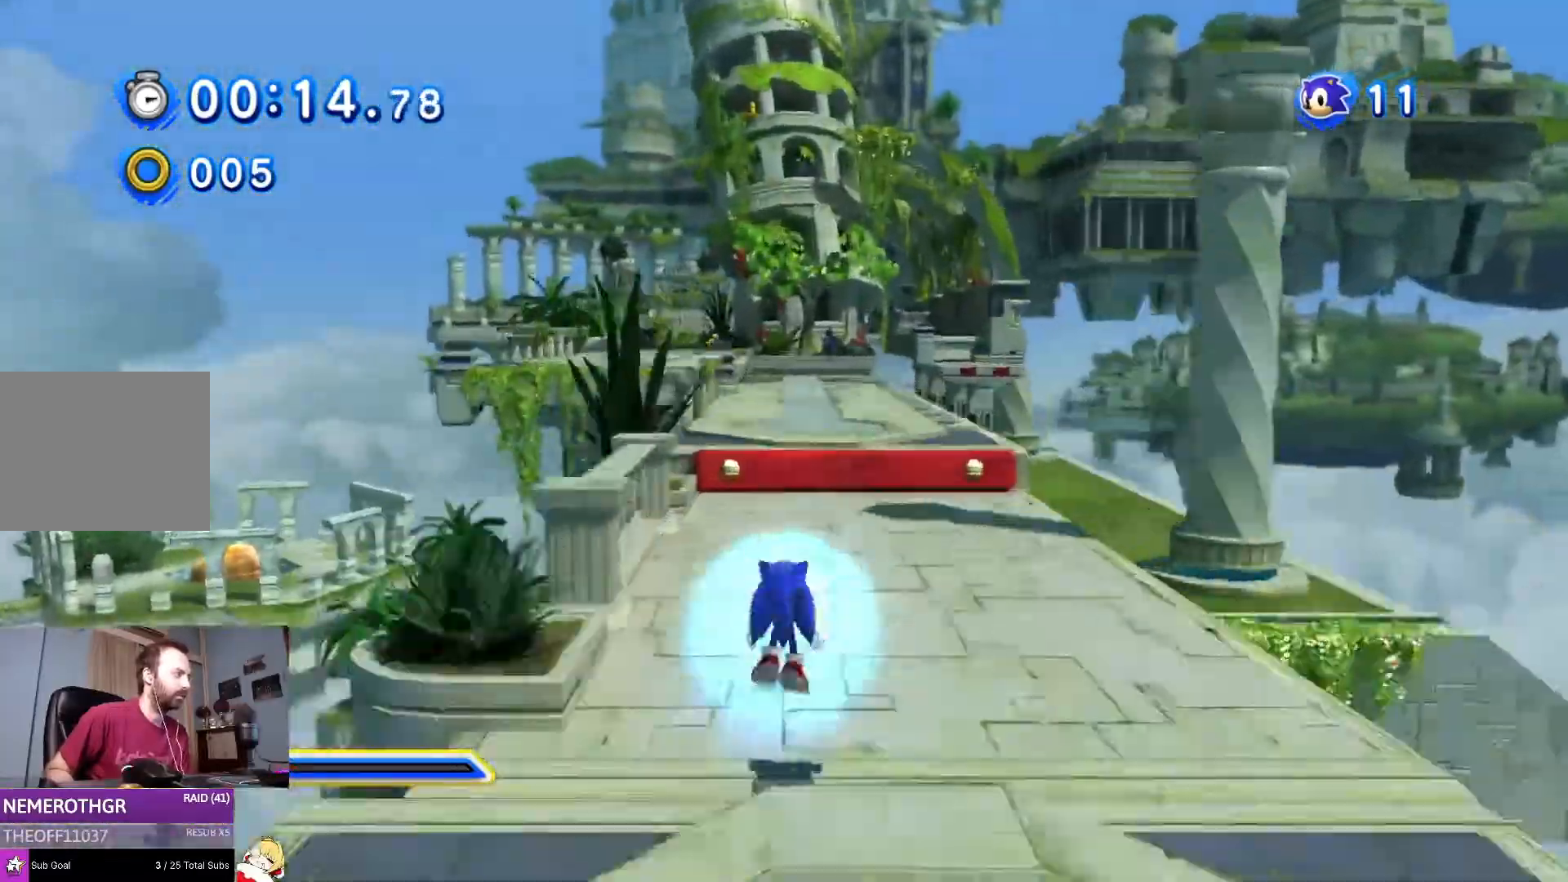
{"buttons": ["CROSS", "DPAD_UP"], "left_stick": "center", "right_stick": "center", "events": [[16, "CROSS", "up"], [266, "DPAD_RIGHT", "down"], [367, "CROSS", "down"], [417, "DPAD_RIGHT", "up"]]}
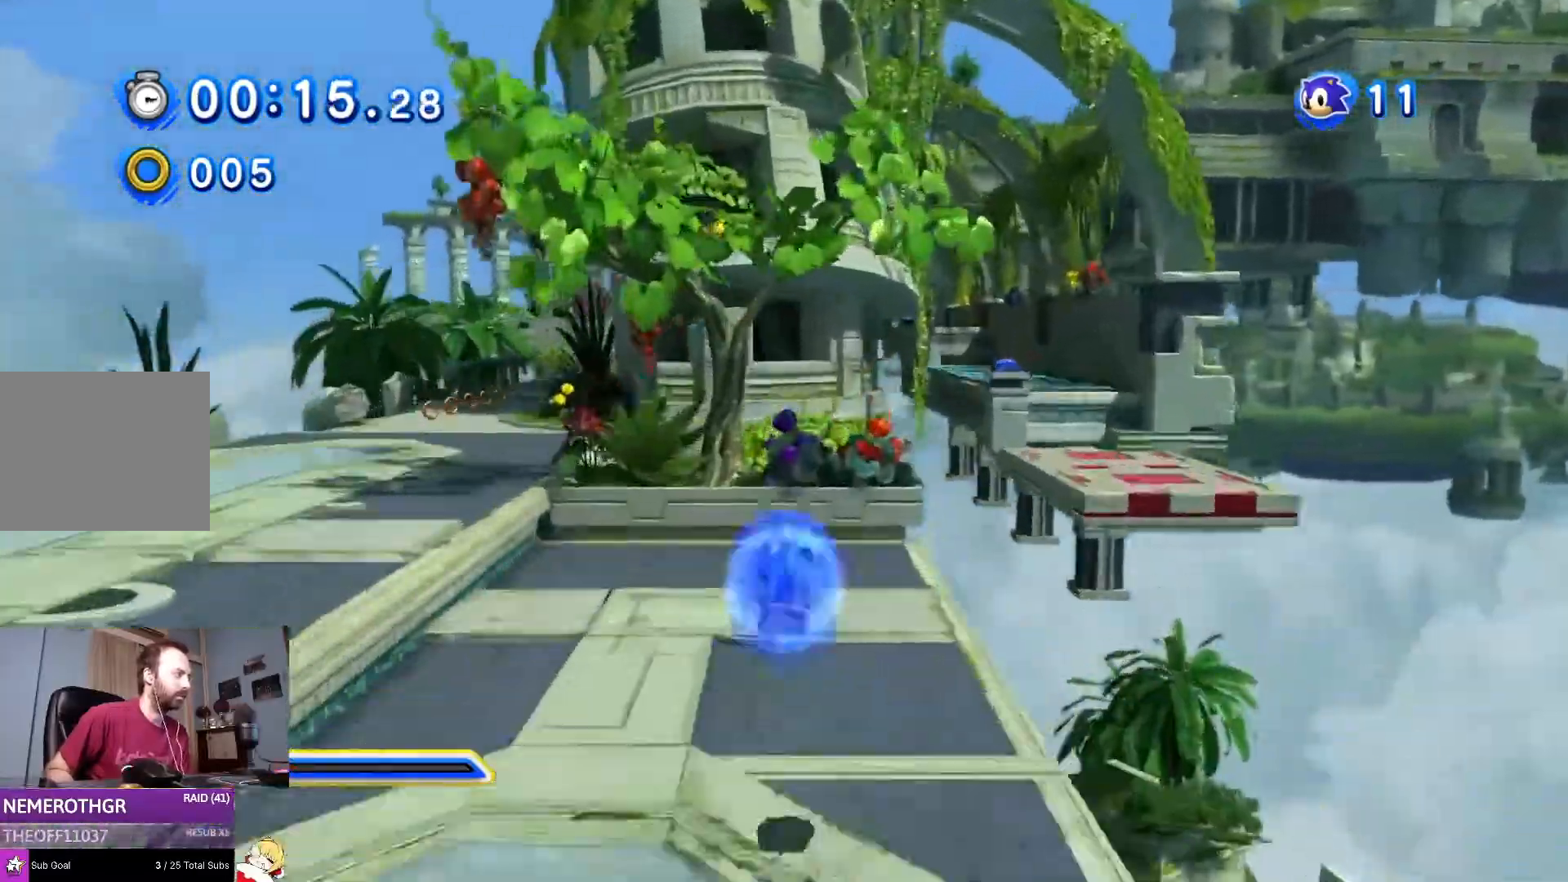
{"buttons": ["DPAD_UP", "DPAD_RIGHT"], "left_stick": "center", "right_stick": "center", "events": [[67, "DPAD_RIGHT", "down"], [133, "DPAD_UP", "up"], [184, "SQUARE", "down"], [284, "CROSS", "up"], [300, "SQUARE", "up"], [367, "DPAD_UP", "down"]]}